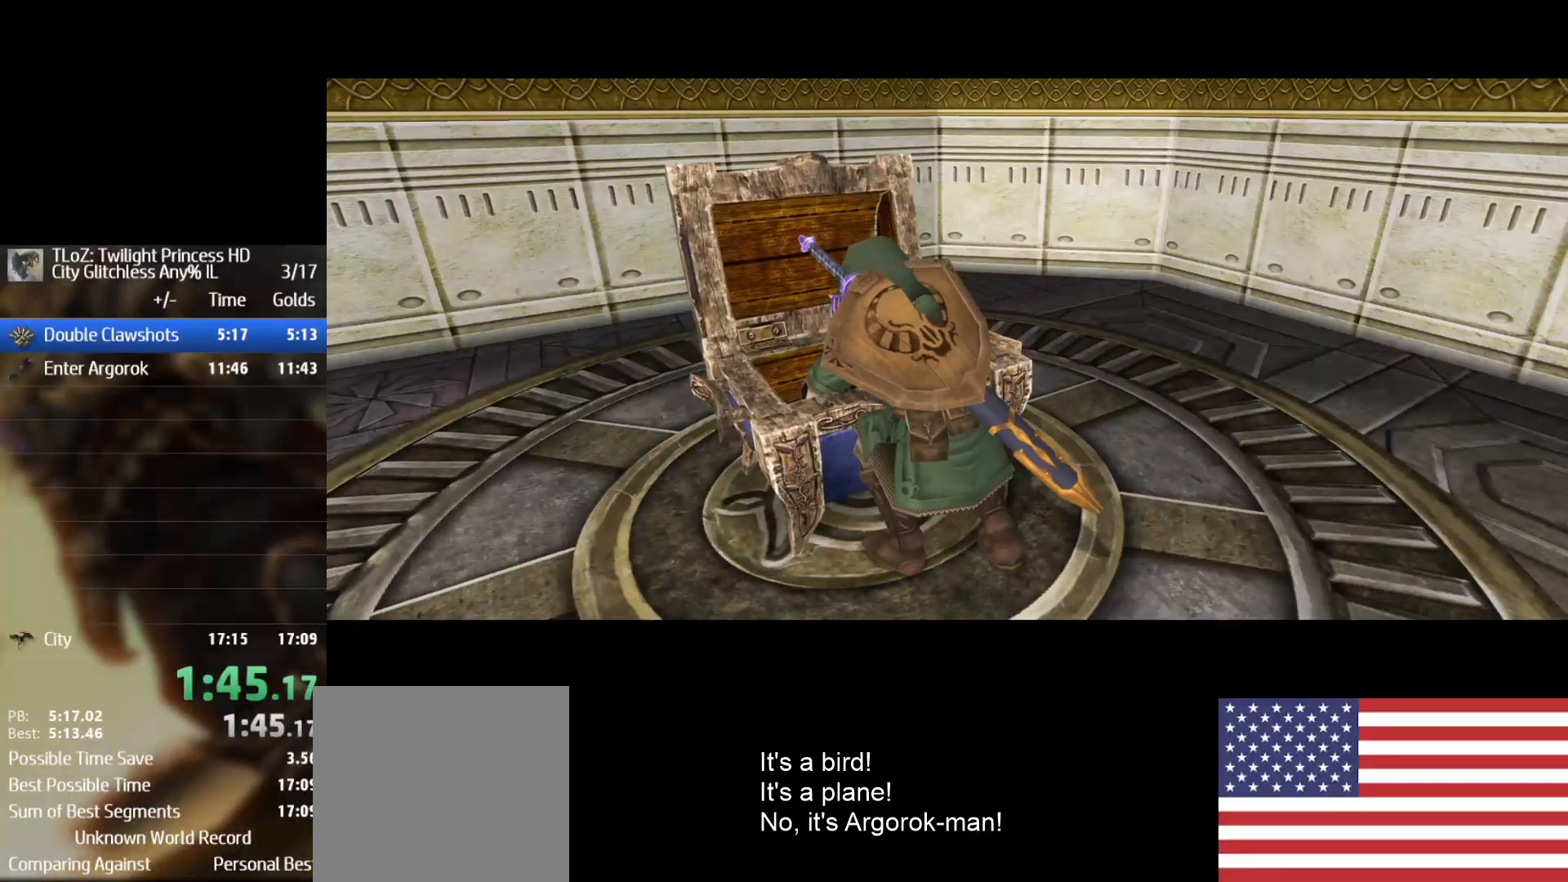
Gameplay with a controller (Nintendo layout); each line is a JSON object with the inputs held at the frame after it. "events" lists button and stick changes between this image and that frame as [ms after this image, input, new state], when the widget could be followed in between. Not read: L3 R3.
{"buttons": ["A"], "left_stick": "center", "right_stick": "center", "events": [[267, "A", "down"], [267, "R2", "down"], [367, "A", "up"], [467, "A", "down"], [500, "R2", "up"]]}
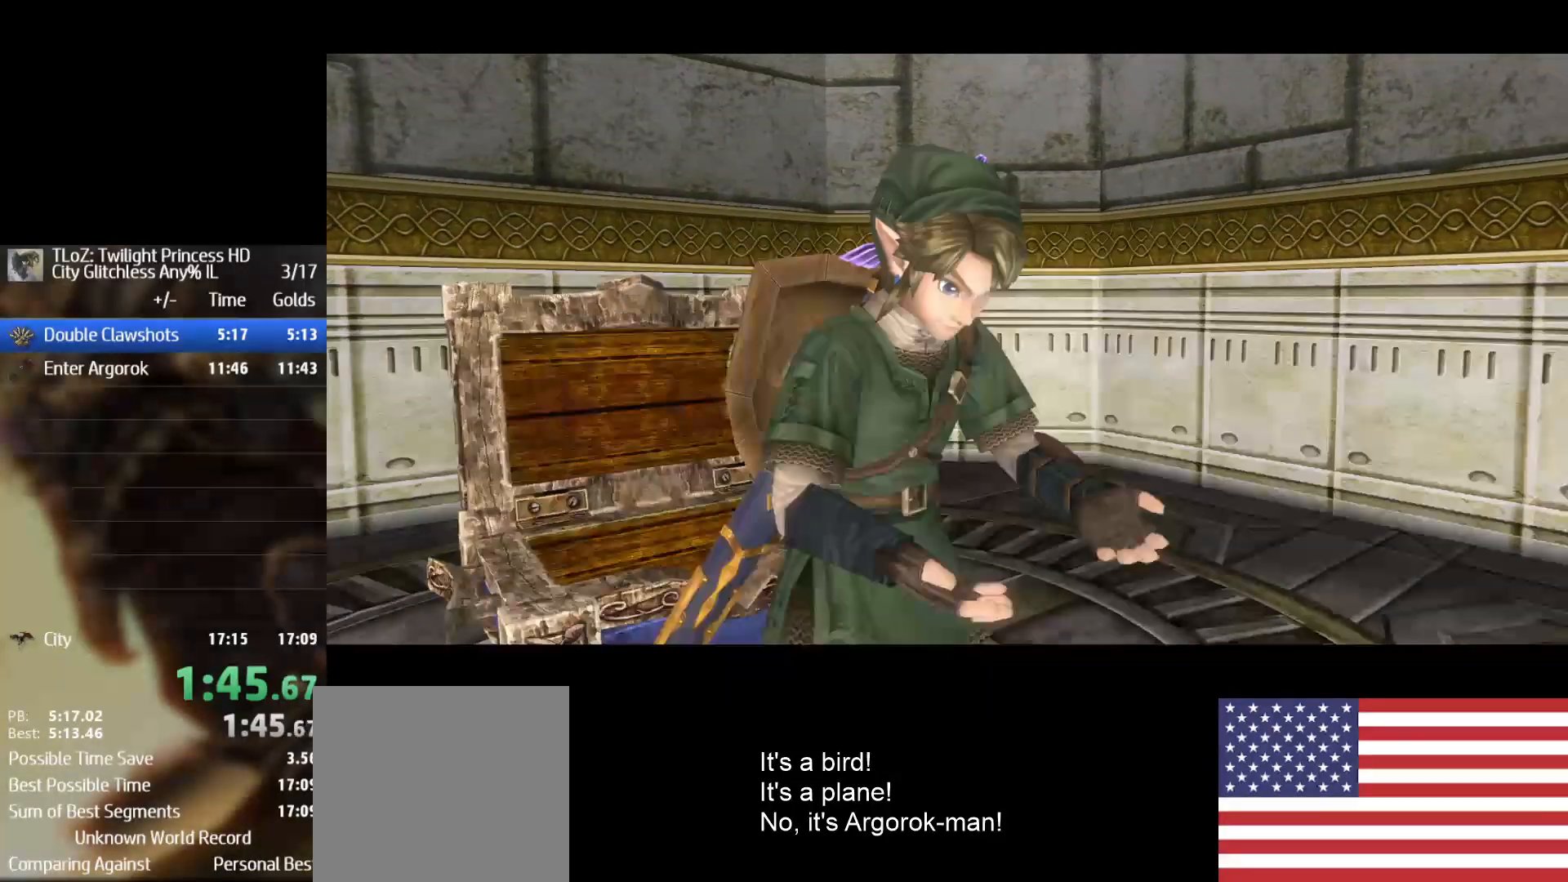
{"buttons": ["A", "R2"], "left_stick": "center", "right_stick": "center", "events": [[33, "A", "up"], [133, "A", "down"], [167, "A", "up"], [267, "A", "down"], [267, "R2", "down"], [367, "A", "up"], [367, "R2", "up"], [467, "A", "down"], [467, "R2", "down"]]}
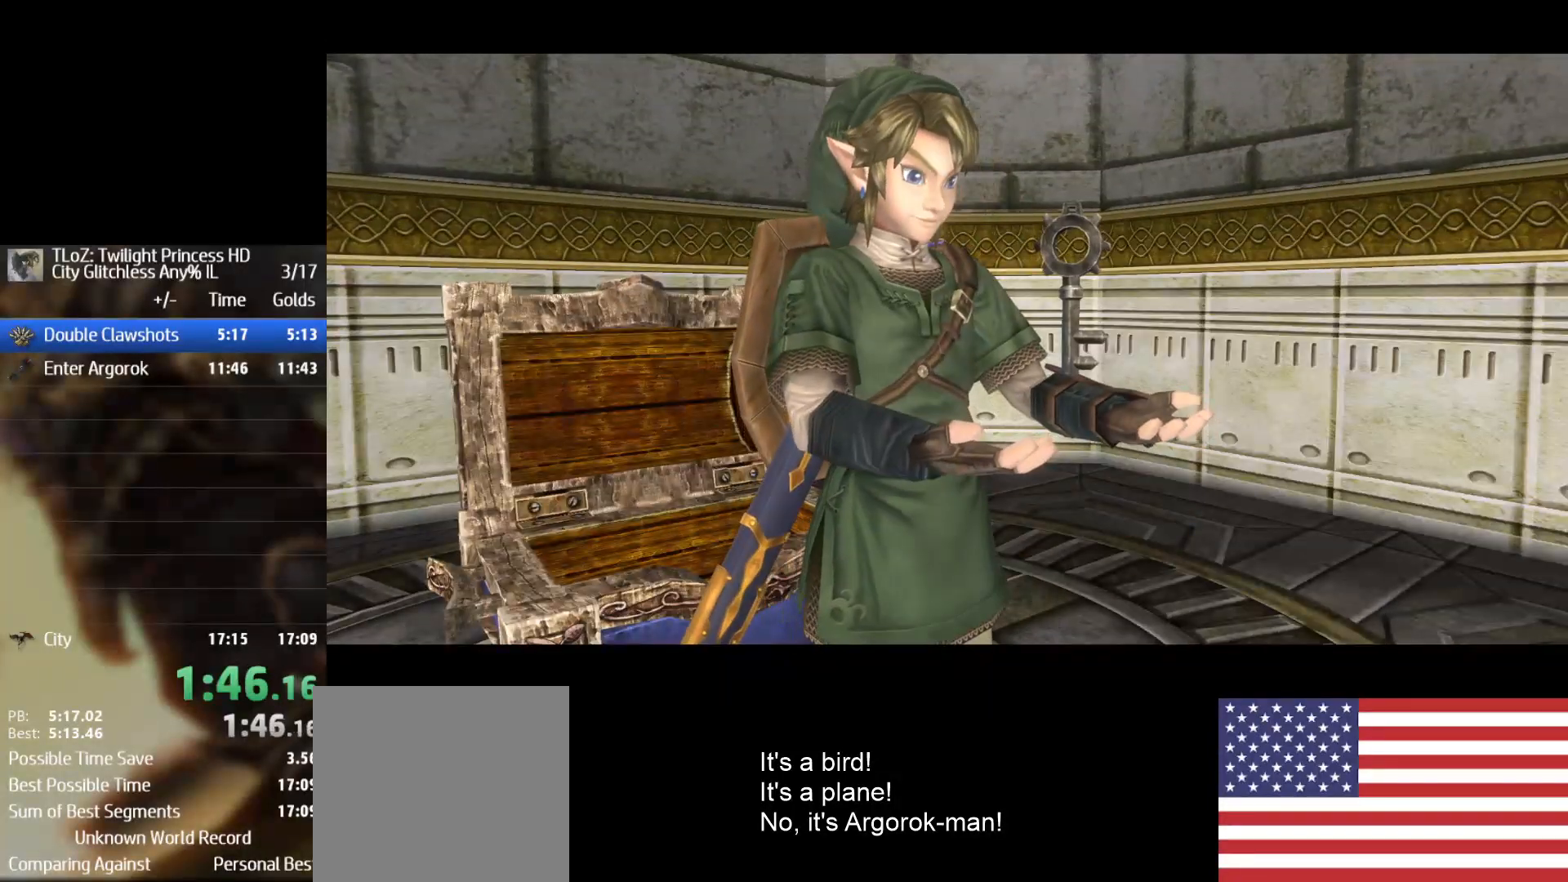
{"buttons": ["A", "R2"], "left_stick": "center", "right_stick": "center", "events": [[33, "A", "up"], [33, "R2", "up"], [133, "A", "down"], [133, "R2", "down"], [167, "A", "up"], [200, "R2", "up"], [267, "A", "down"], [267, "R2", "down"], [367, "A", "up"], [367, "R2", "up"], [467, "A", "down"], [467, "R2", "down"]]}
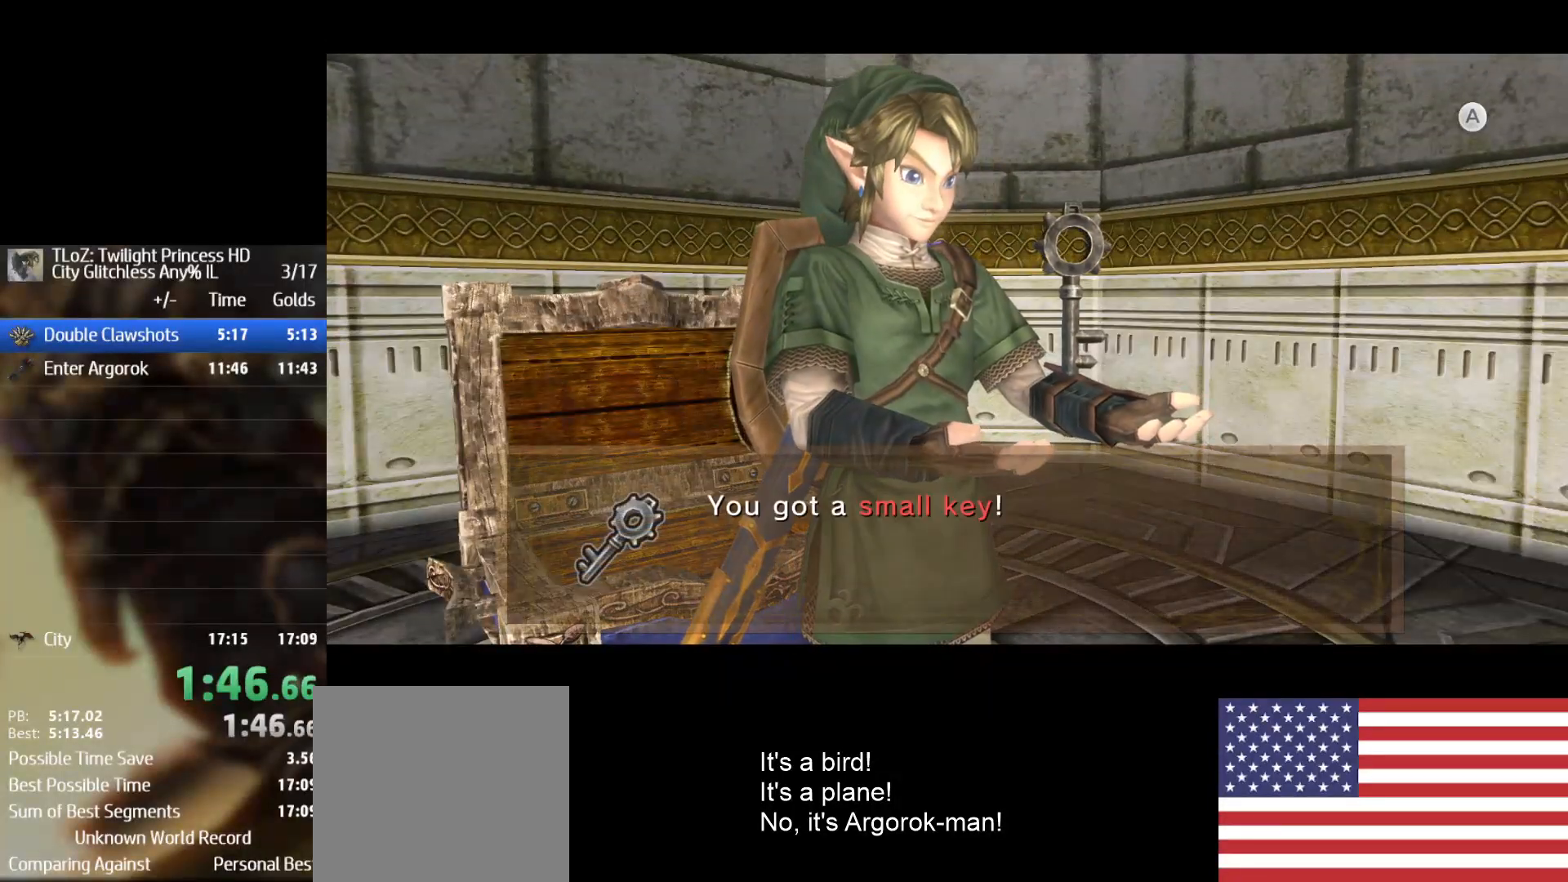
{"buttons": ["A", "R2"], "left_stick": "center", "right_stick": "center", "events": [[100, "A", "up"], [133, "A", "down"], [233, "A", "up"], [233, "R2", "up"], [300, "A", "down"], [300, "R2", "down"], [400, "A", "up"], [467, "A", "down"]]}
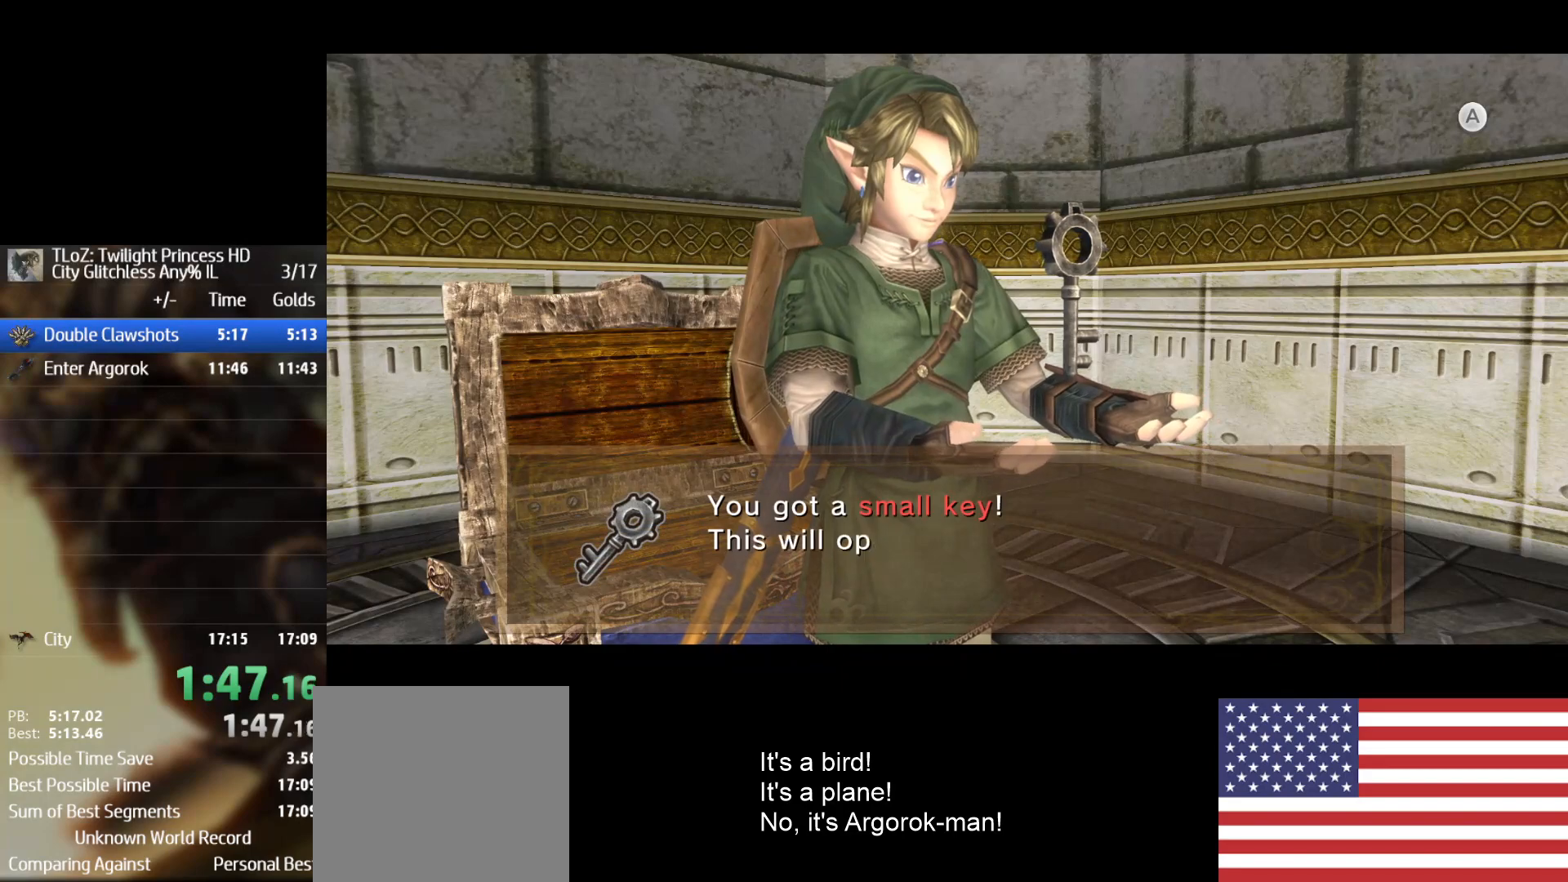
{"buttons": ["A"], "left_stick": "center", "right_stick": "center", "events": [[67, "A", "up"], [100, "R2", "up"], [133, "A", "down"], [200, "A", "up"], [300, "A", "down"], [300, "R2", "down"], [400, "A", "up"], [400, "R2", "up"], [500, "A", "down"]]}
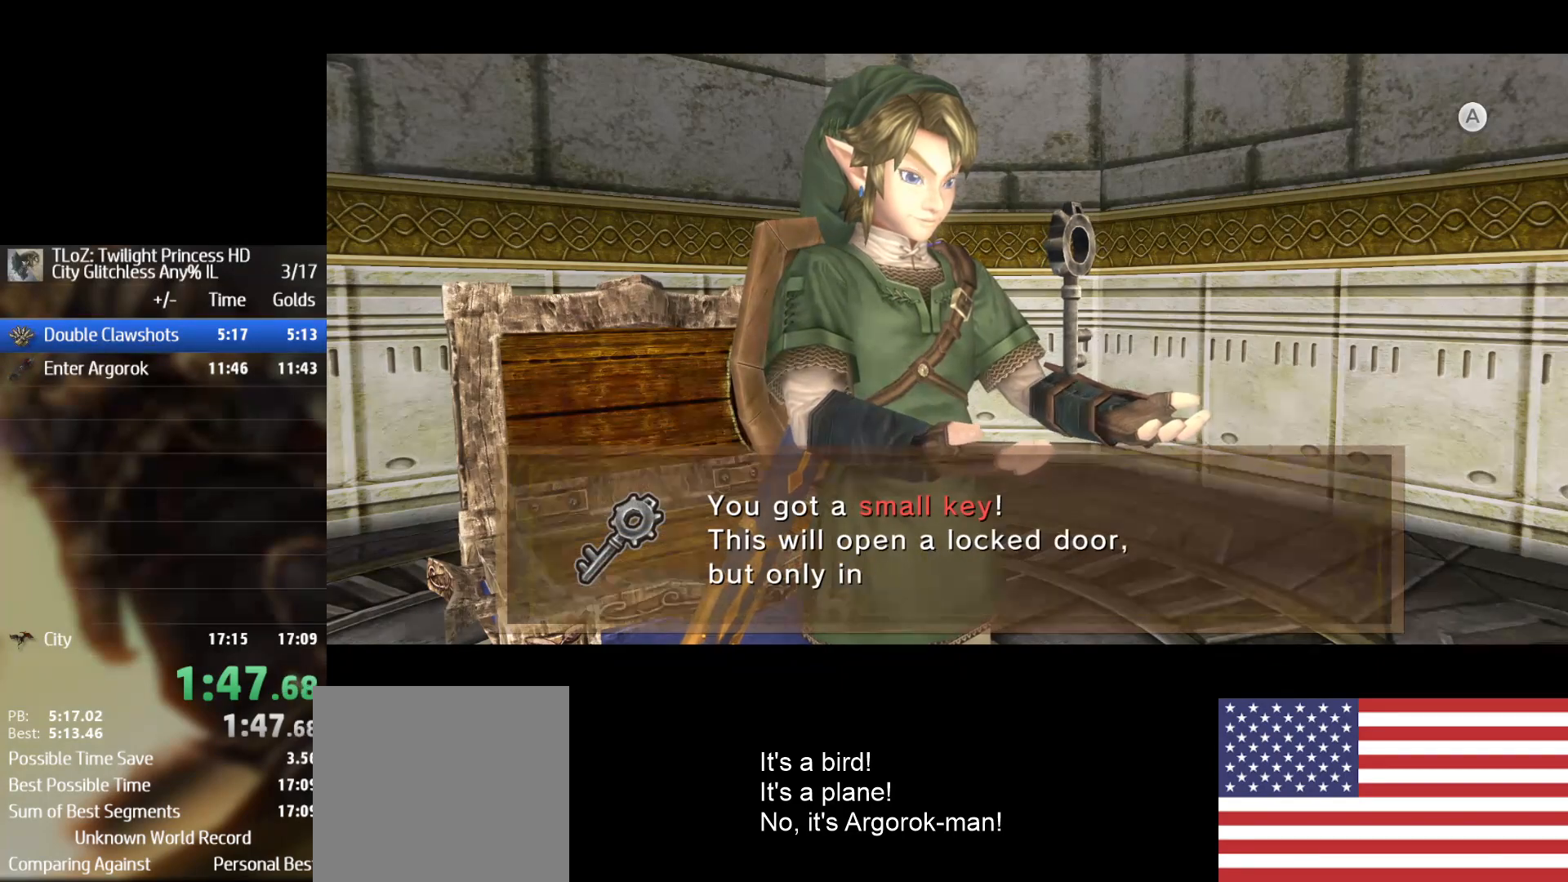
{"buttons": [], "left_stick": "center", "right_stick": "center", "events": [[33, "A", "up"], [133, "A", "down"], [133, "R2", "down"], [233, "A", "up"], [267, "A", "down"], [367, "A", "up"], [367, "R2", "up"], [467, "A", "down"], [500, "A", "up"]]}
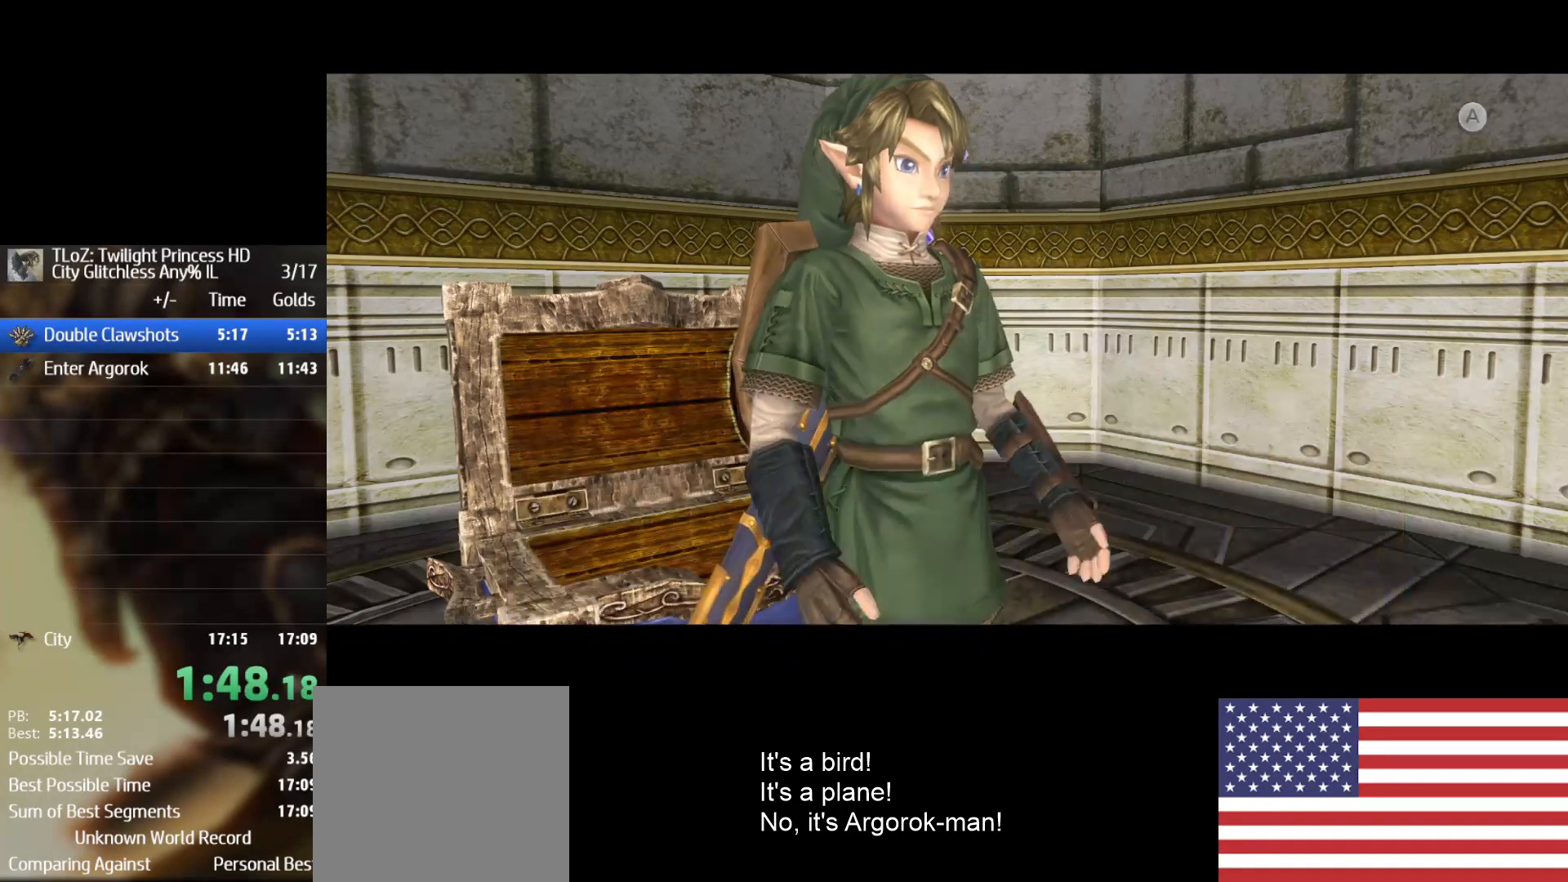
{"buttons": [], "left_stick": "center", "right_stick": "center", "events": []}
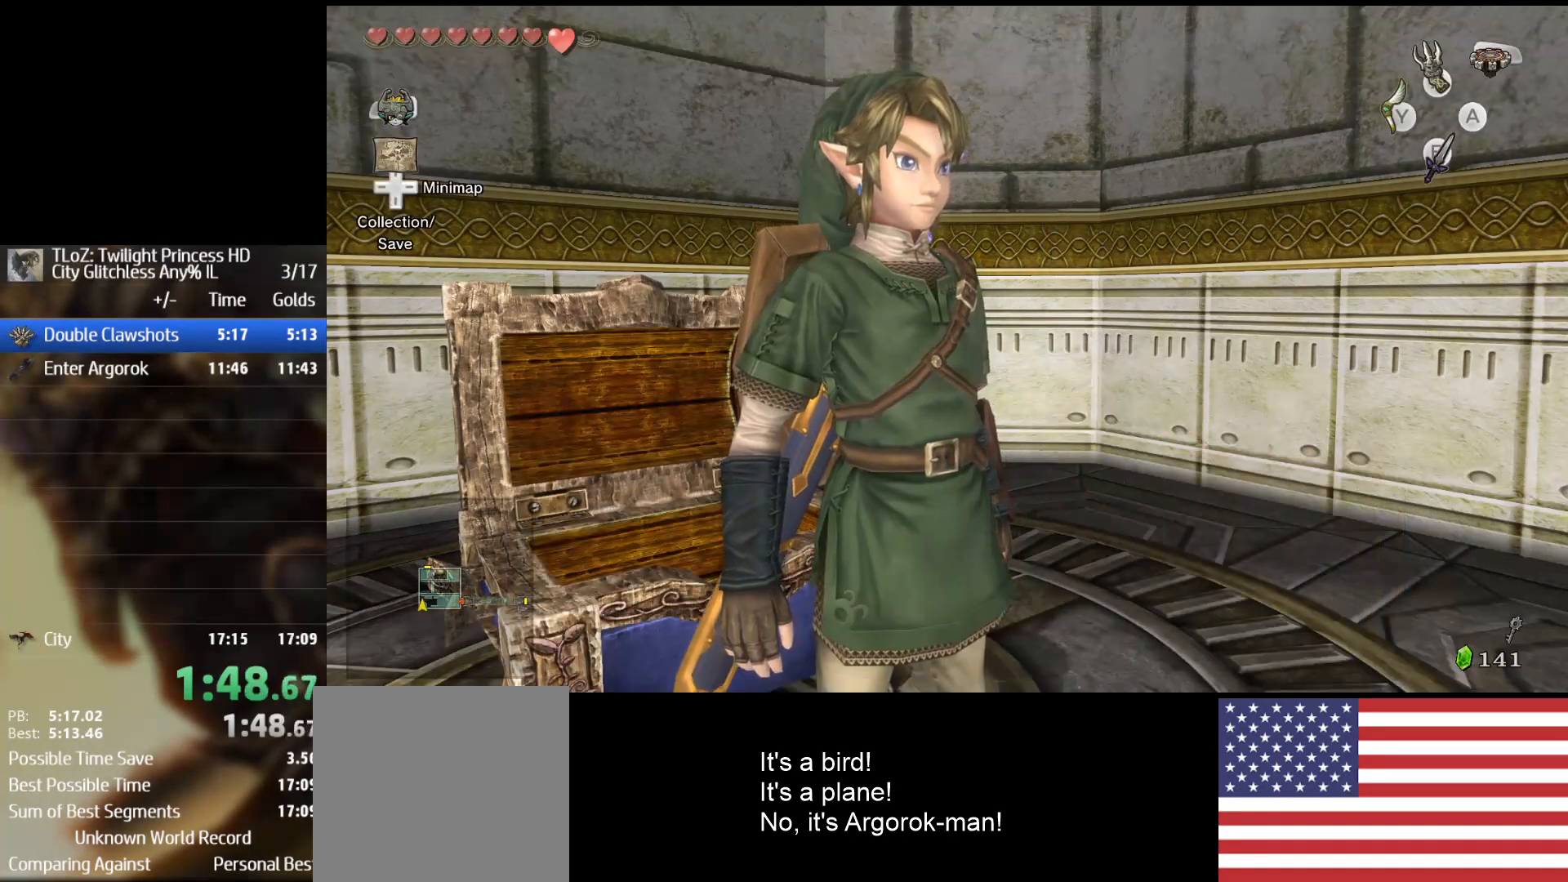
{"buttons": ["X", "L2"], "left_stick": "left", "right_stick": "center", "events": [[133, "L2", "down"], [133, "X", "down"], [333, "left_stick", "left"]]}
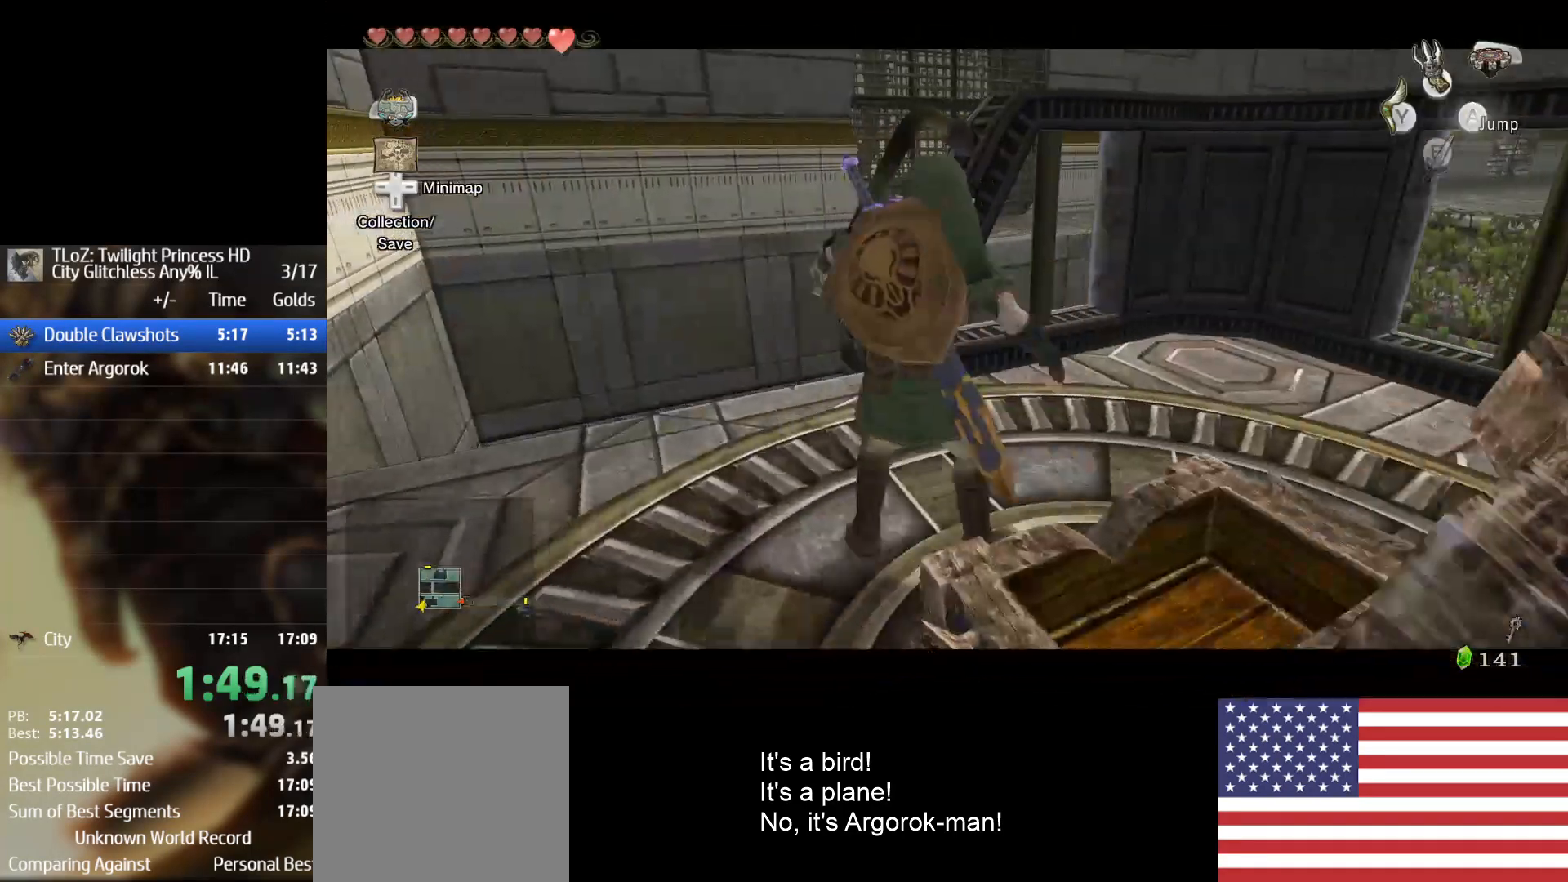
{"buttons": [], "left_stick": "center", "right_stick": "center", "events": [[100, "X", "up"], [300, "left_stick", "up-left"], [400, "left_stick", "center"], [433, "L2", "up"]]}
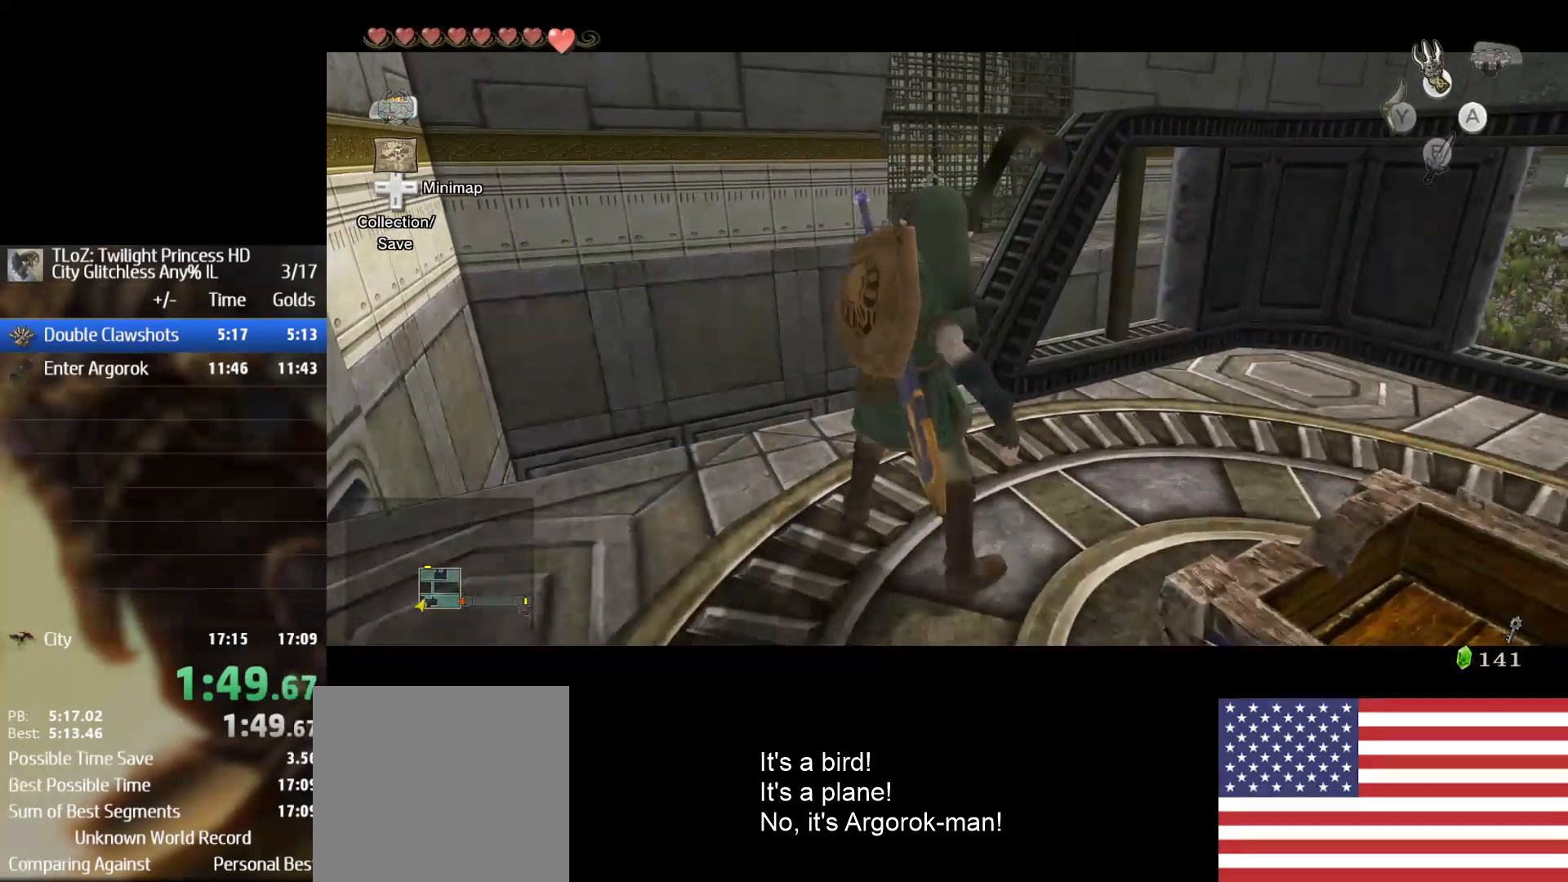
{"buttons": [], "left_stick": "right", "right_stick": "center", "events": [[400, "left_stick", "right"]]}
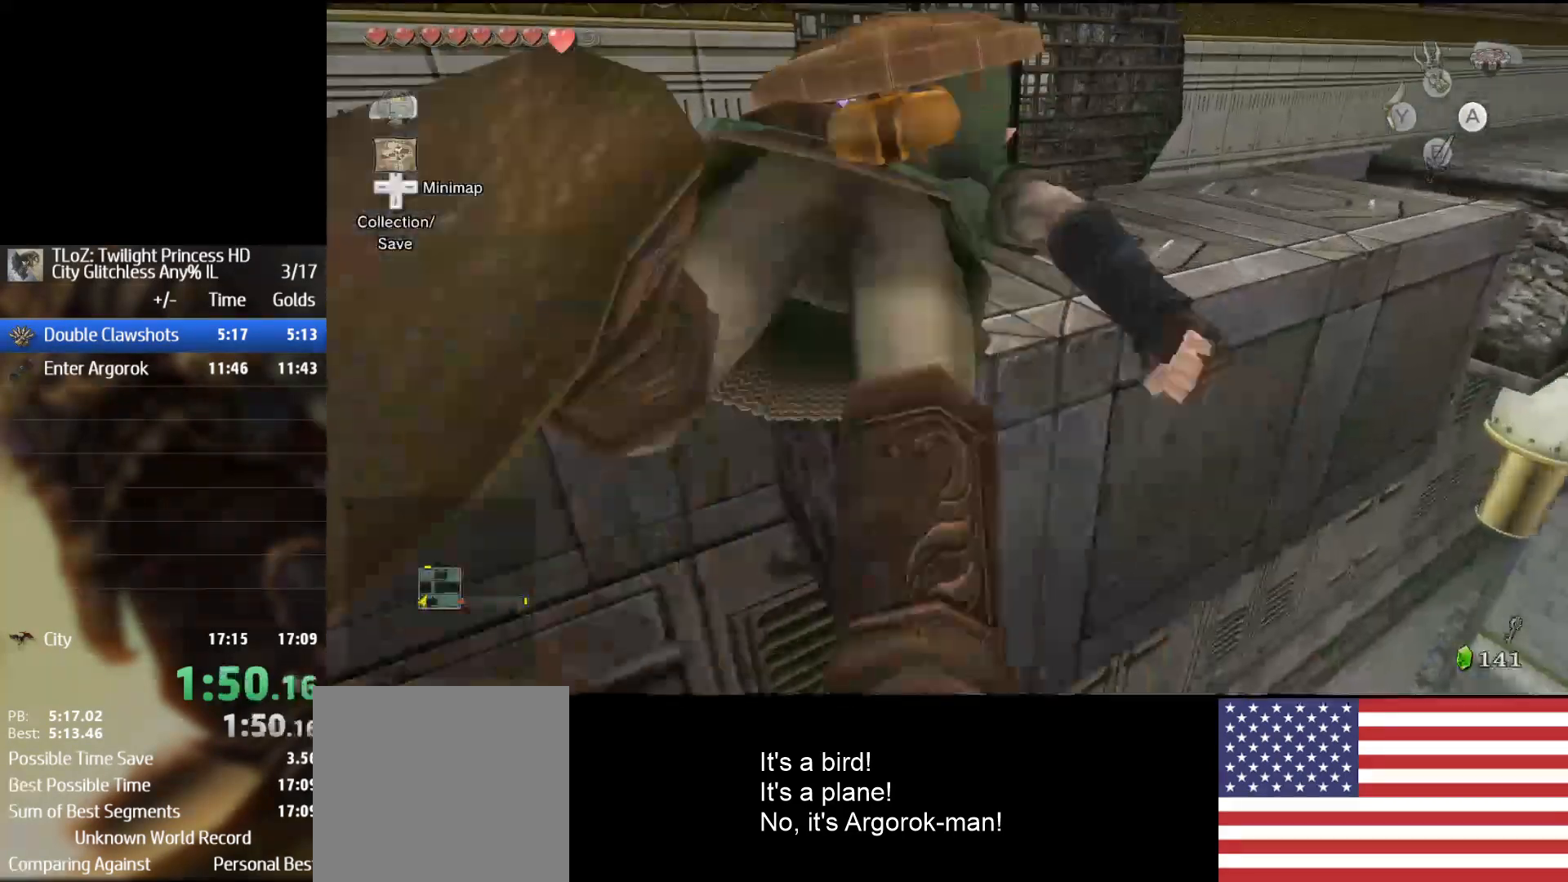
{"buttons": [], "left_stick": "right", "right_stick": "center", "events": [[33, "A", "down"], [133, "A", "up"], [200, "A", "down"], [300, "A", "up"], [367, "A", "down"], [467, "A", "up"]]}
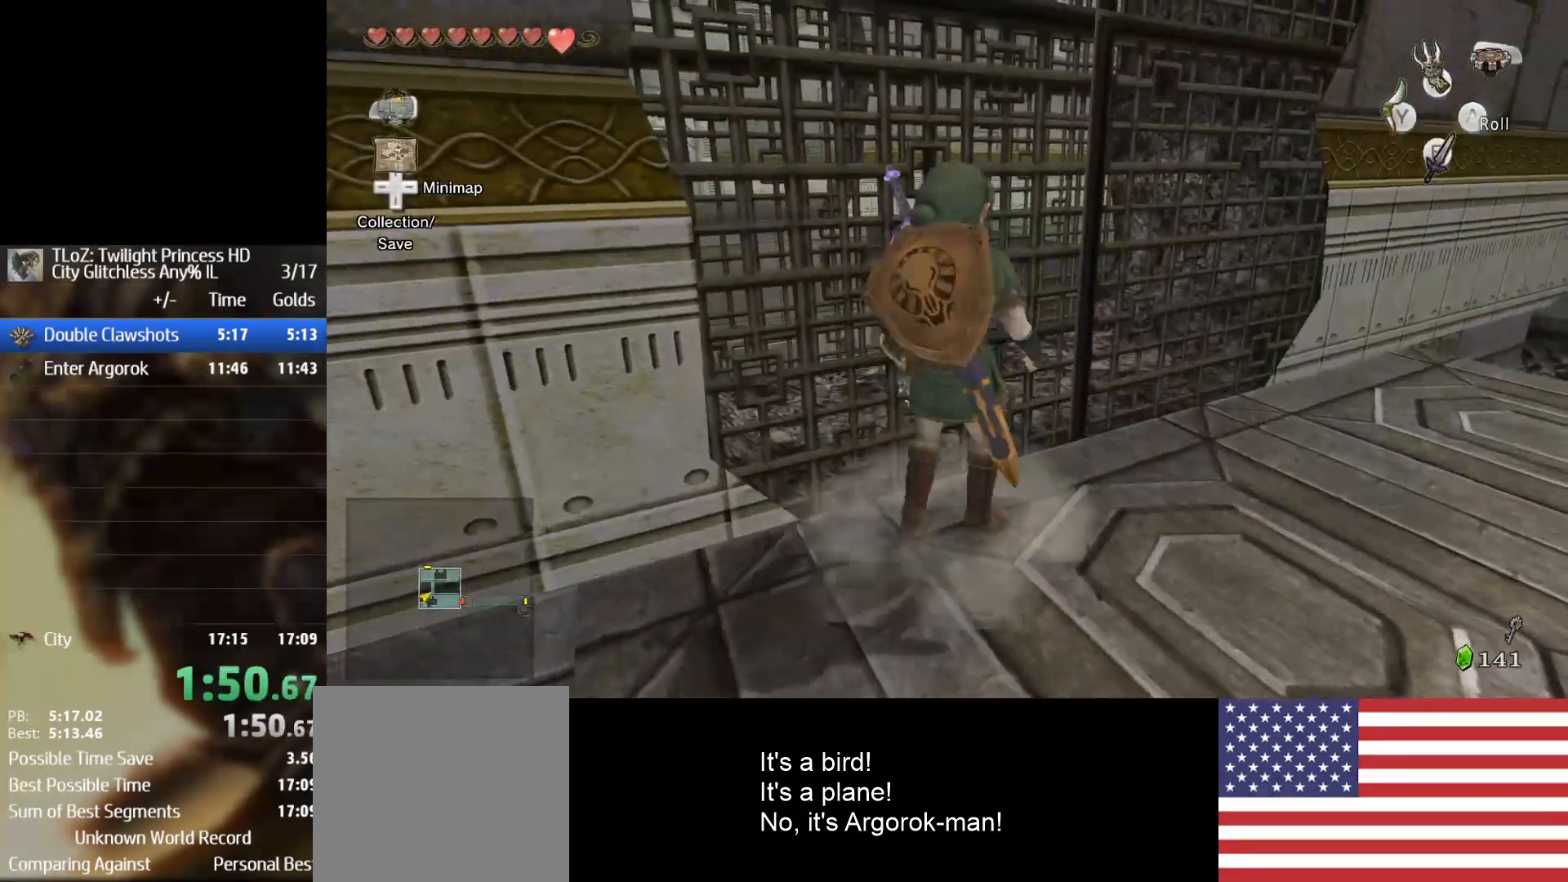
{"buttons": [], "left_stick": "up", "right_stick": "center", "events": [[67, "A", "down"], [67, "left_stick", "up-right"], [133, "A", "up"], [333, "left_stick", "up"]]}
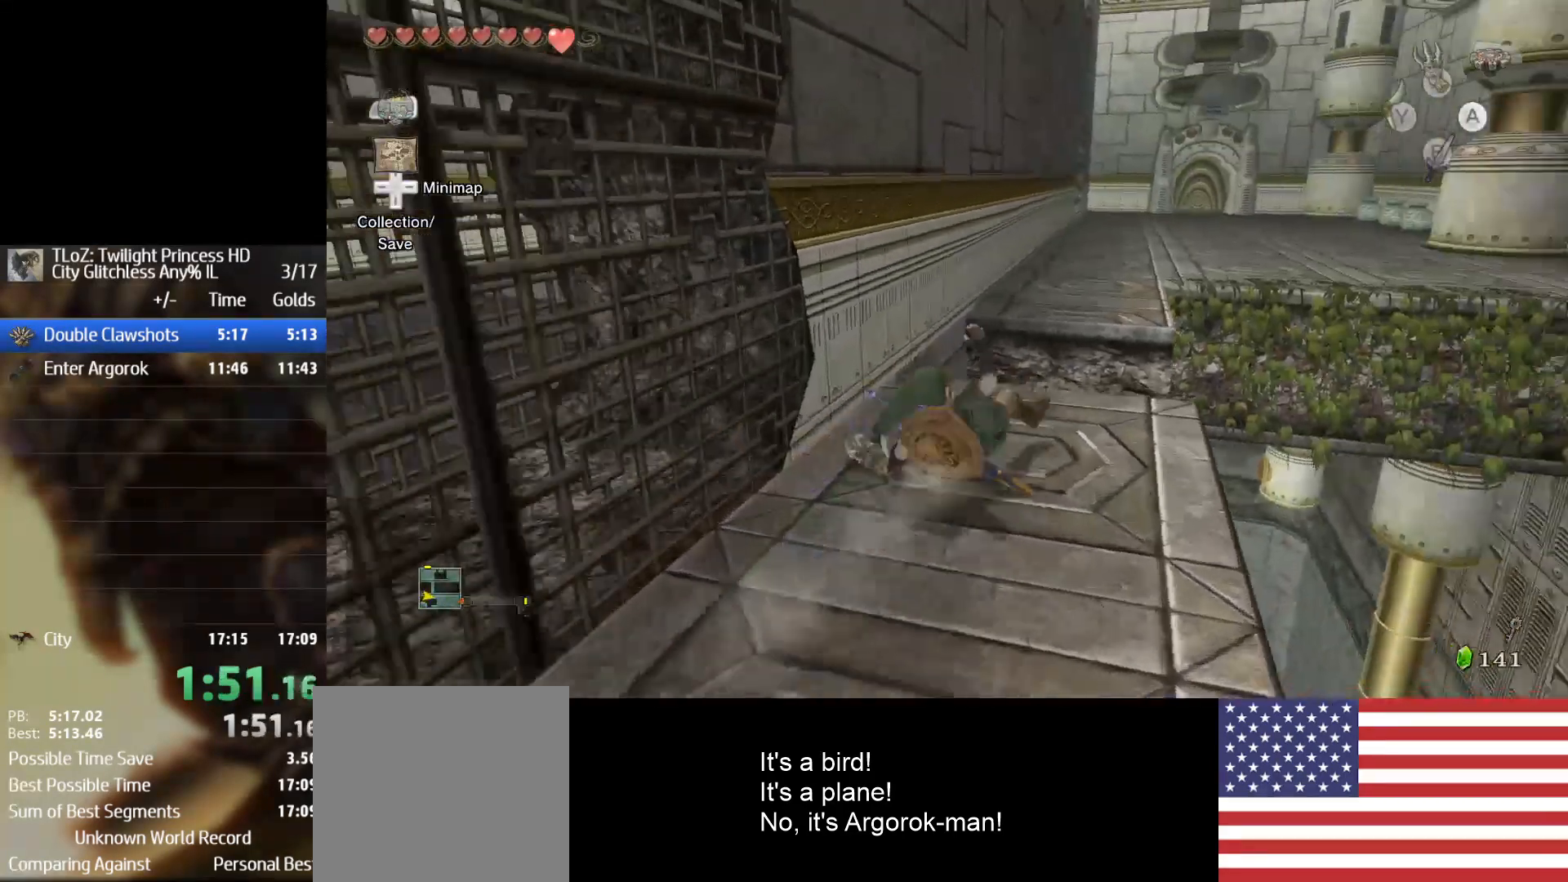
{"buttons": [], "left_stick": "up", "right_stick": "center", "events": []}
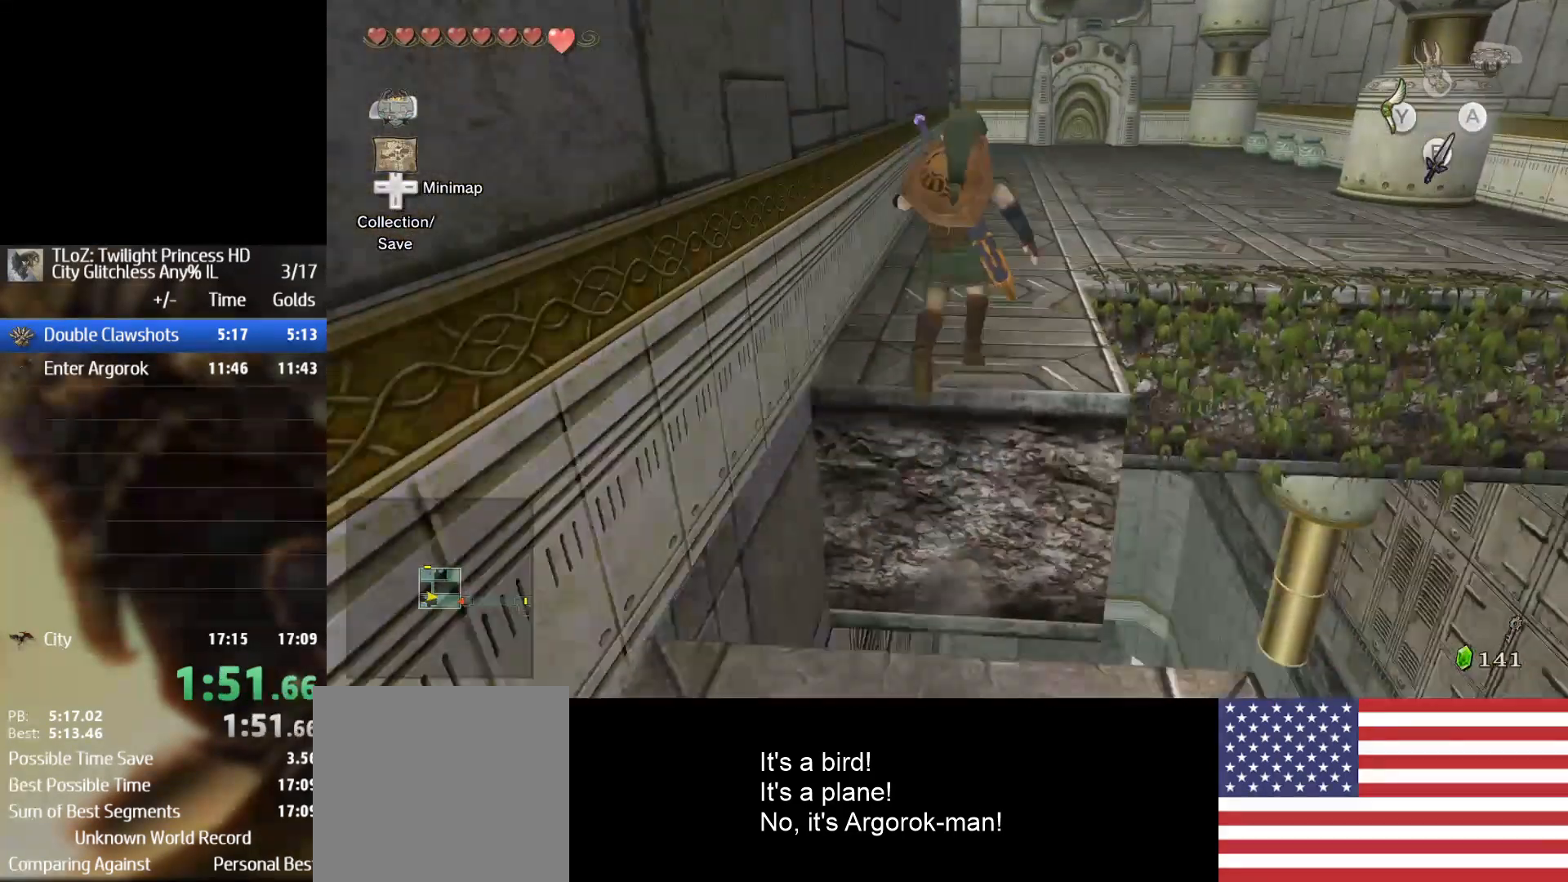
{"buttons": [], "left_stick": "up", "right_stick": "center", "events": [[33, "A", "down"], [267, "A", "up"]]}
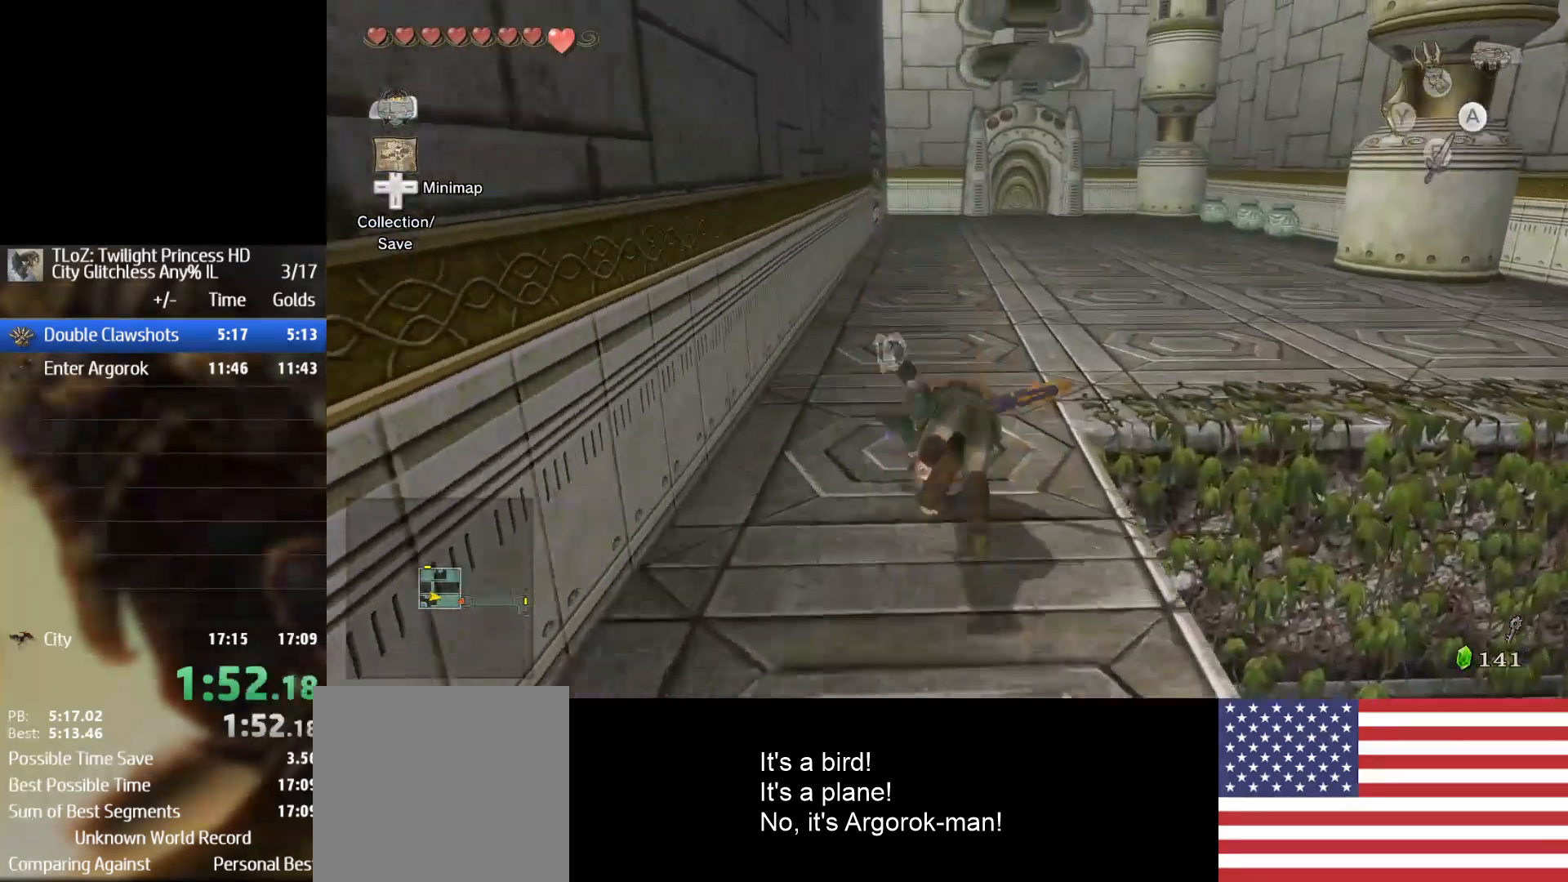
{"buttons": ["A"], "left_stick": "up", "right_stick": "center", "events": [[367, "A", "down"]]}
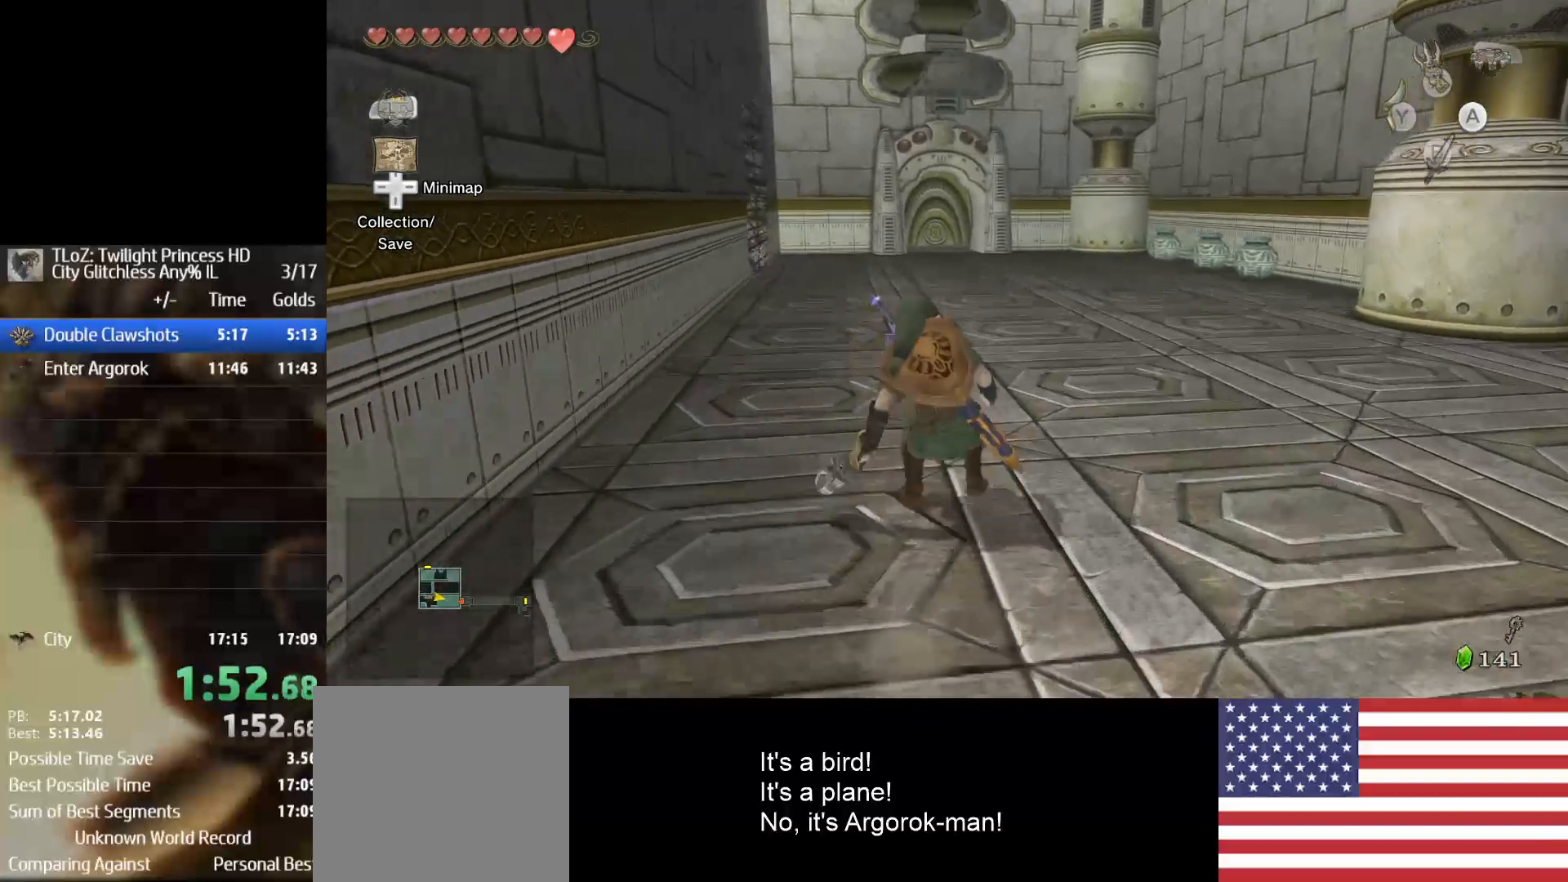
{"buttons": [], "left_stick": "up", "right_stick": "center", "events": [[100, "A", "up"]]}
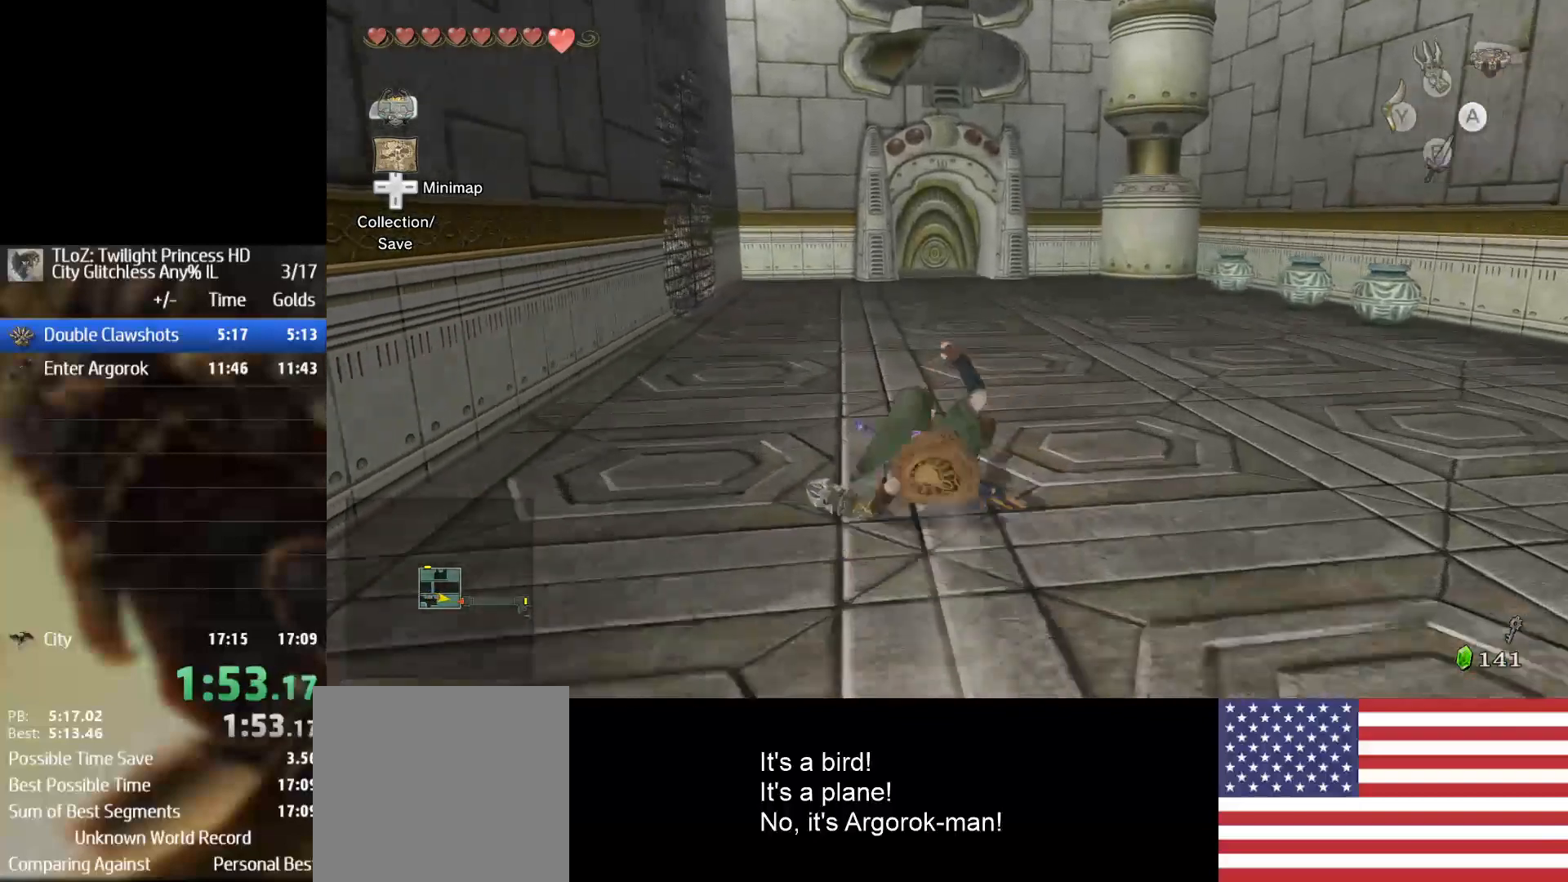
{"buttons": [], "left_stick": "up", "right_stick": "center", "events": [[100, "A", "down"], [200, "A", "up"], [267, "A", "down"], [300, "A", "up"]]}
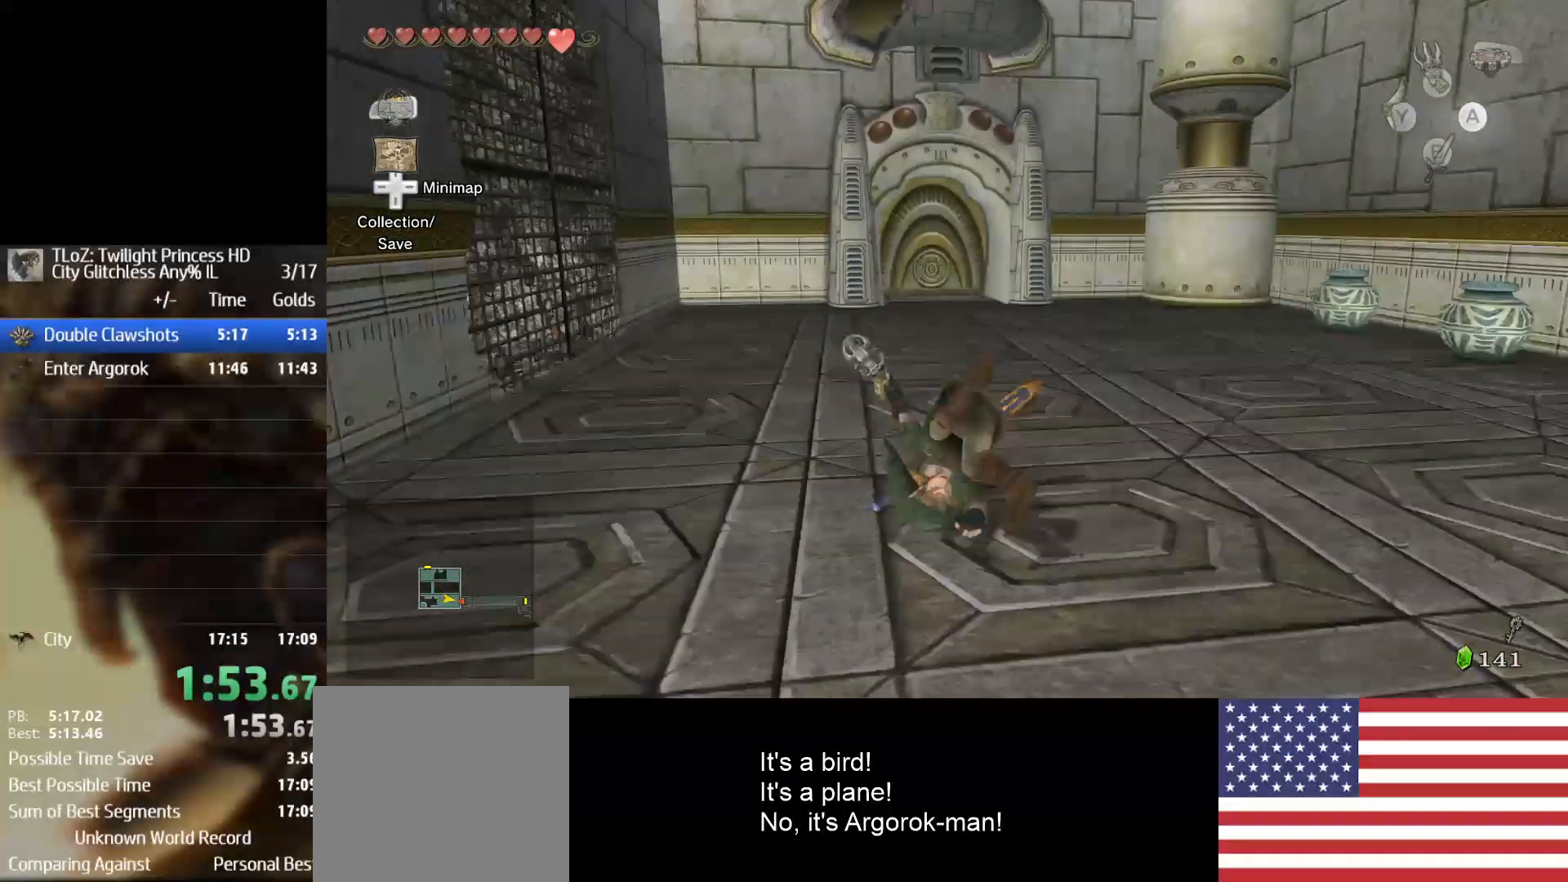
{"buttons": ["A"], "left_stick": "up", "right_stick": "center", "events": [[400, "A", "down"], [433, "A", "up"], [500, "A", "down"]]}
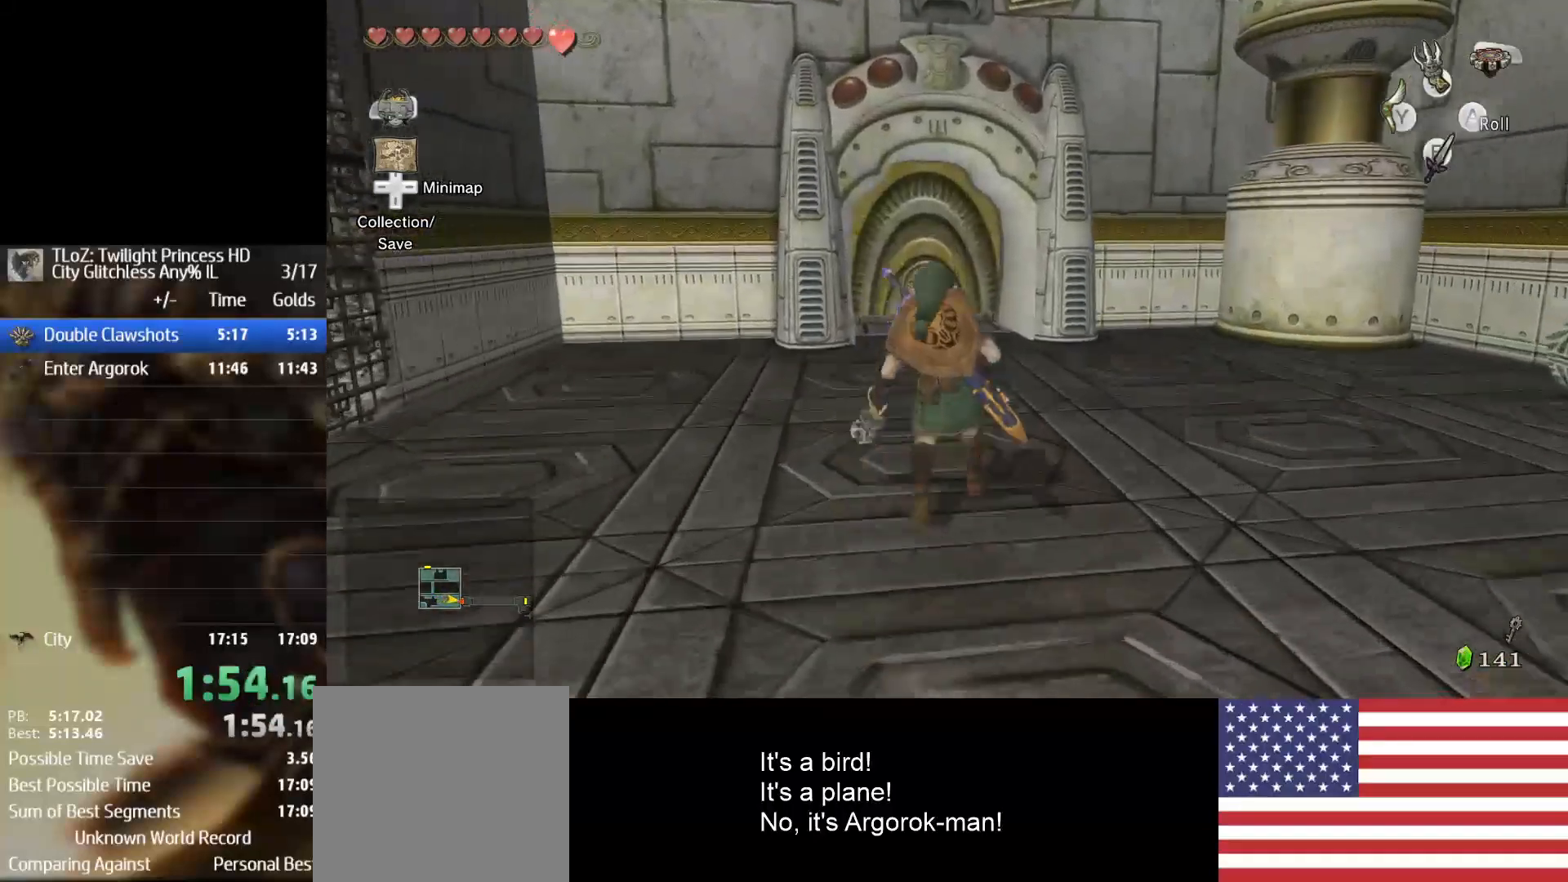
{"buttons": [], "left_stick": "up", "right_stick": "center", "events": [[100, "A", "up"]]}
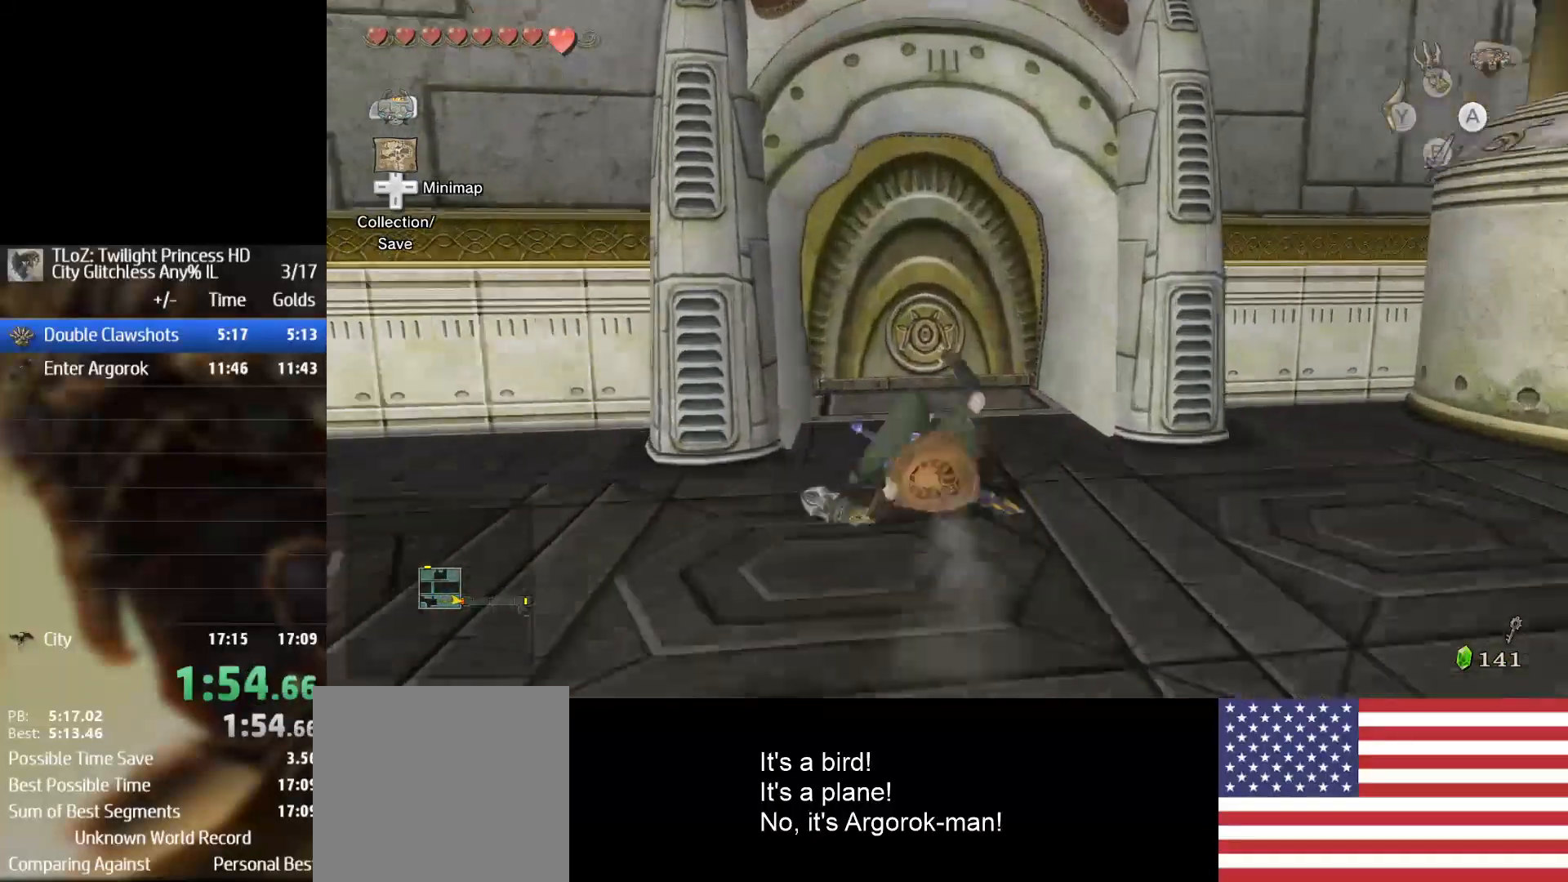
{"buttons": ["A"], "left_stick": "up", "right_stick": "center", "events": [[400, "A", "down"]]}
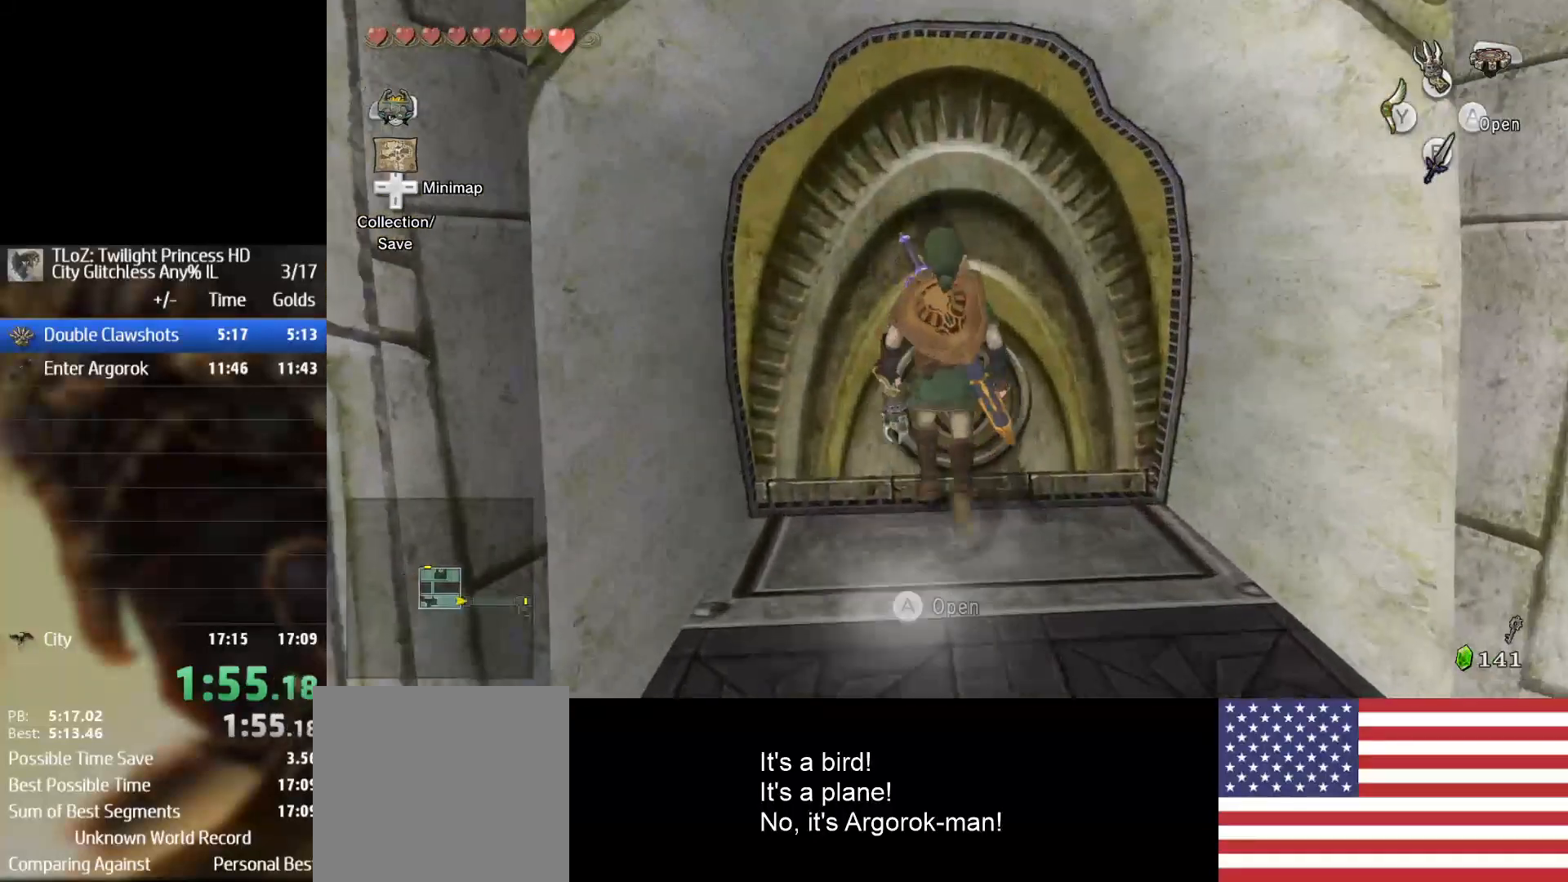
{"buttons": [], "left_stick": "center", "right_stick": "center", "events": [[33, "A", "up"], [33, "left_stick", "center"]]}